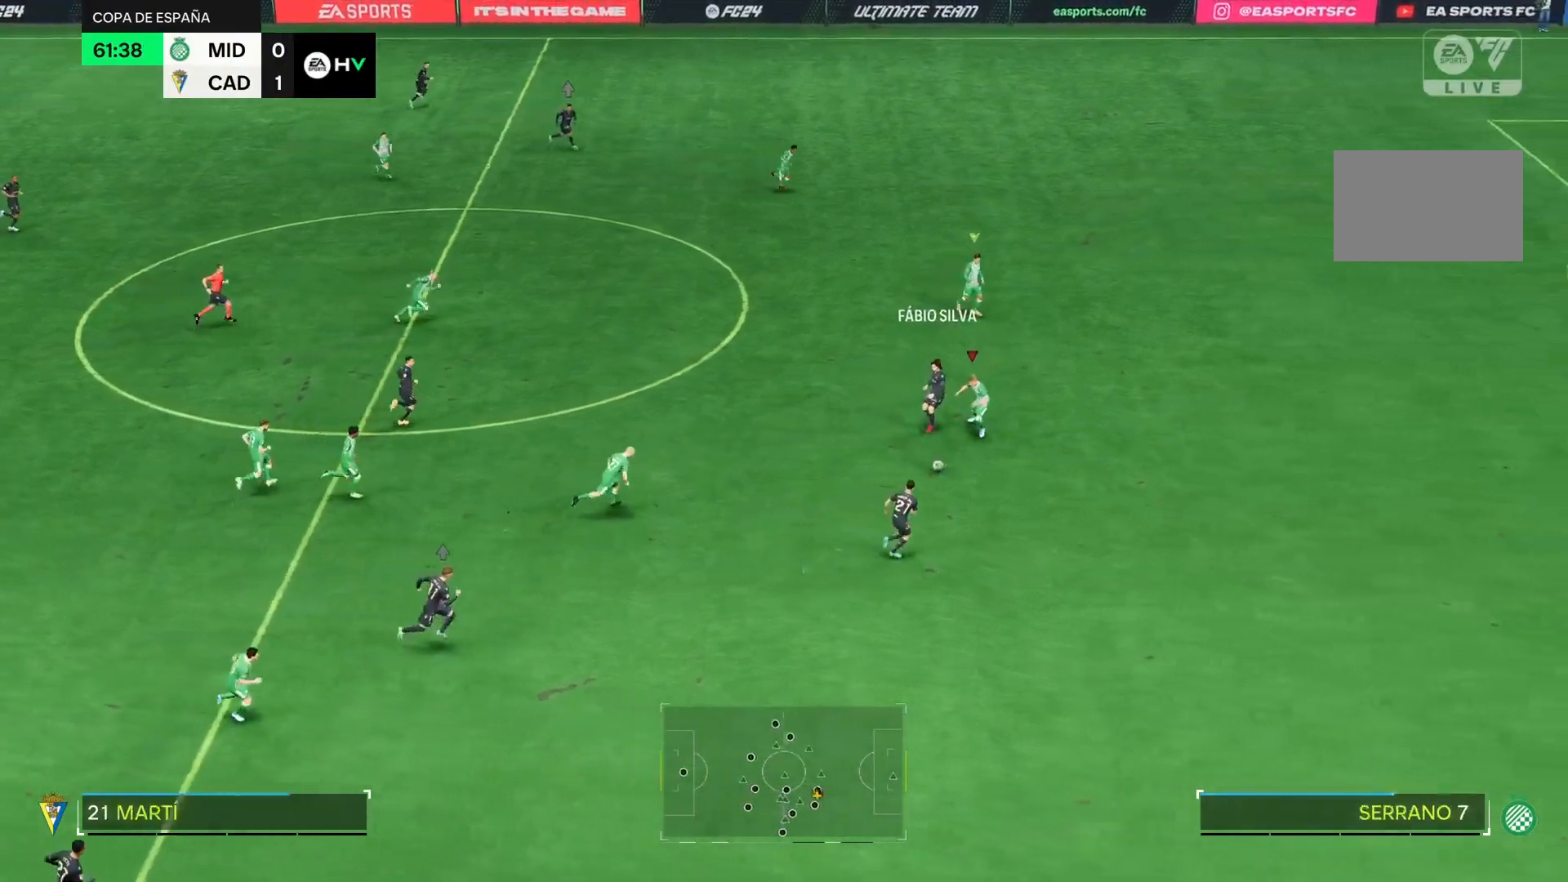
Gameplay with a controller (PlayStation layout); each line is a JSON object with the inputs held at the frame after it. "events" lists button and stick changes between this image and that frame as [ms after this image, input, new state], when the widget could be followed in between. Not read: L3 R3 left_stick.
{"buttons": ["R2"], "right_stick": "center", "events": [[217, "L2", "up"]]}
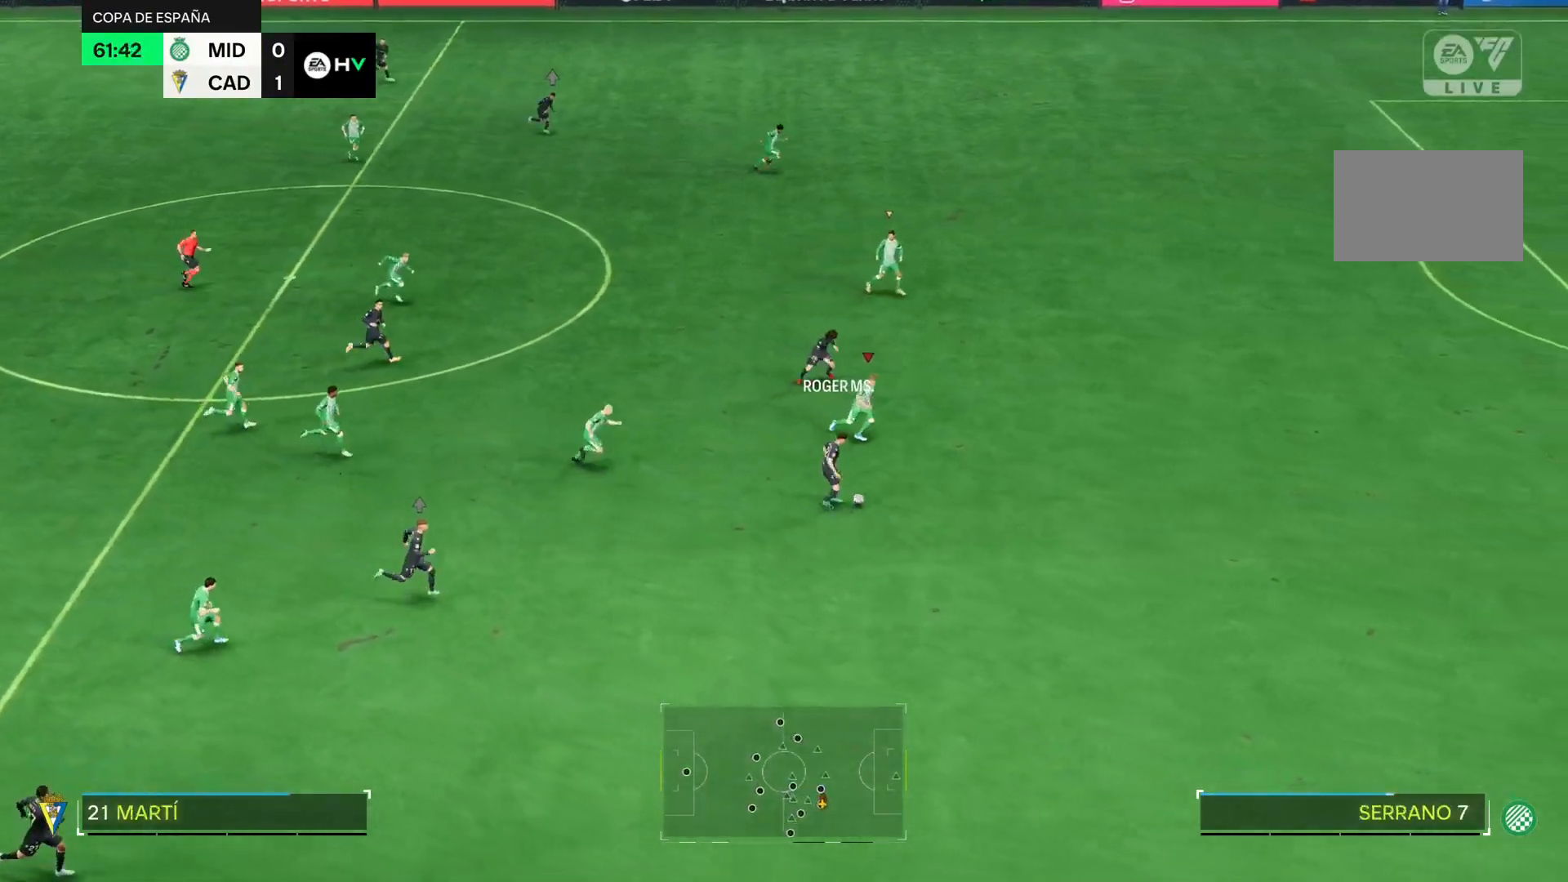
{"buttons": ["R2"], "right_stick": "center", "events": []}
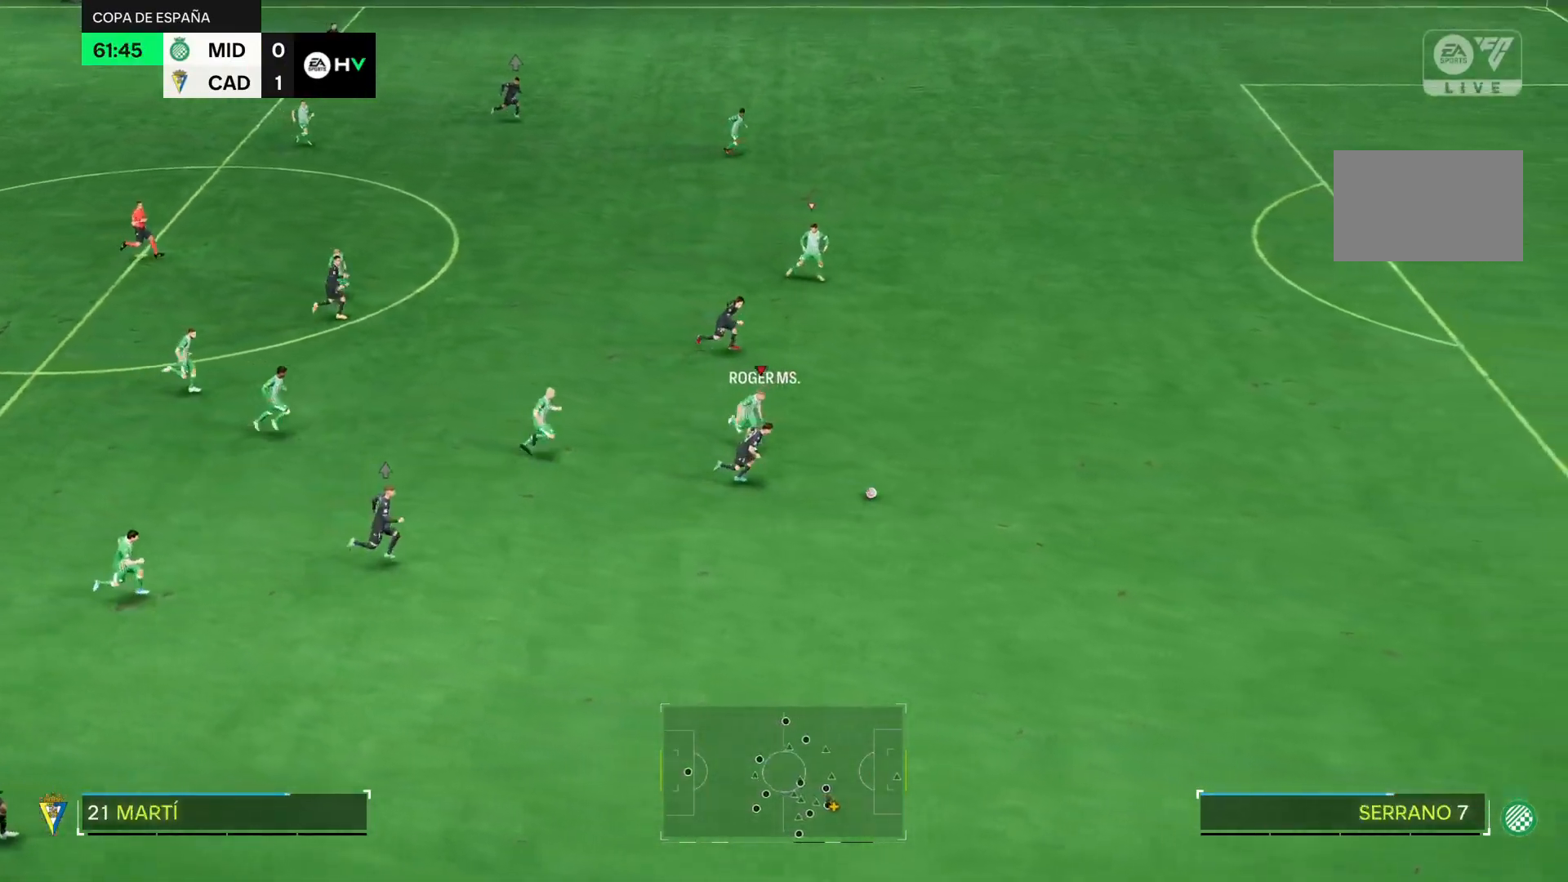
{"buttons": ["R2"], "right_stick": "center", "events": []}
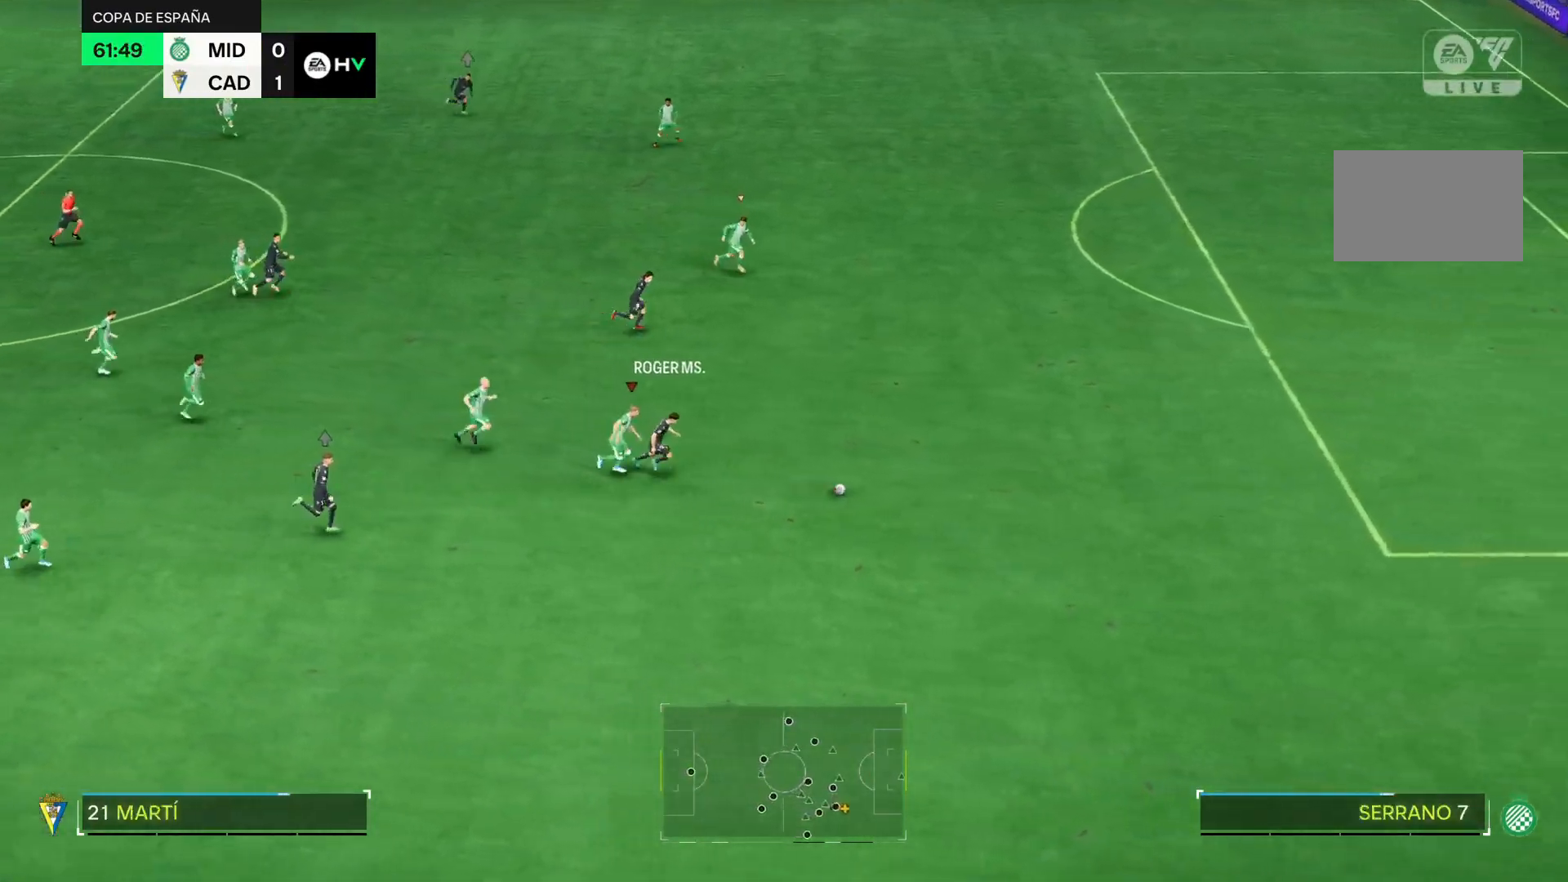
{"buttons": ["R2"], "right_stick": "center", "events": []}
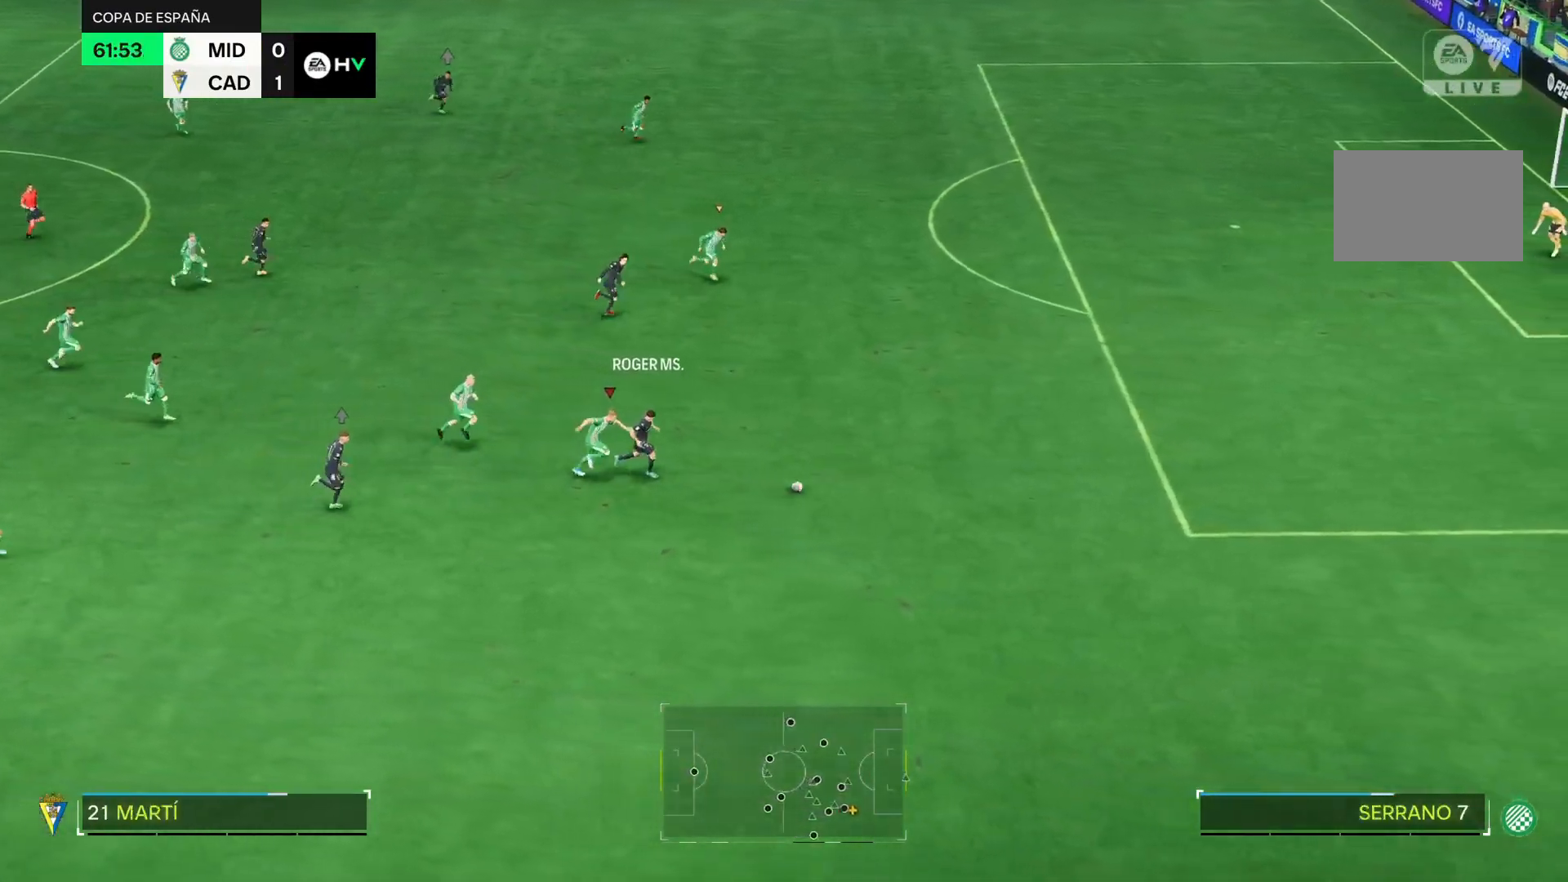
{"buttons": ["R2"], "right_stick": "center", "events": []}
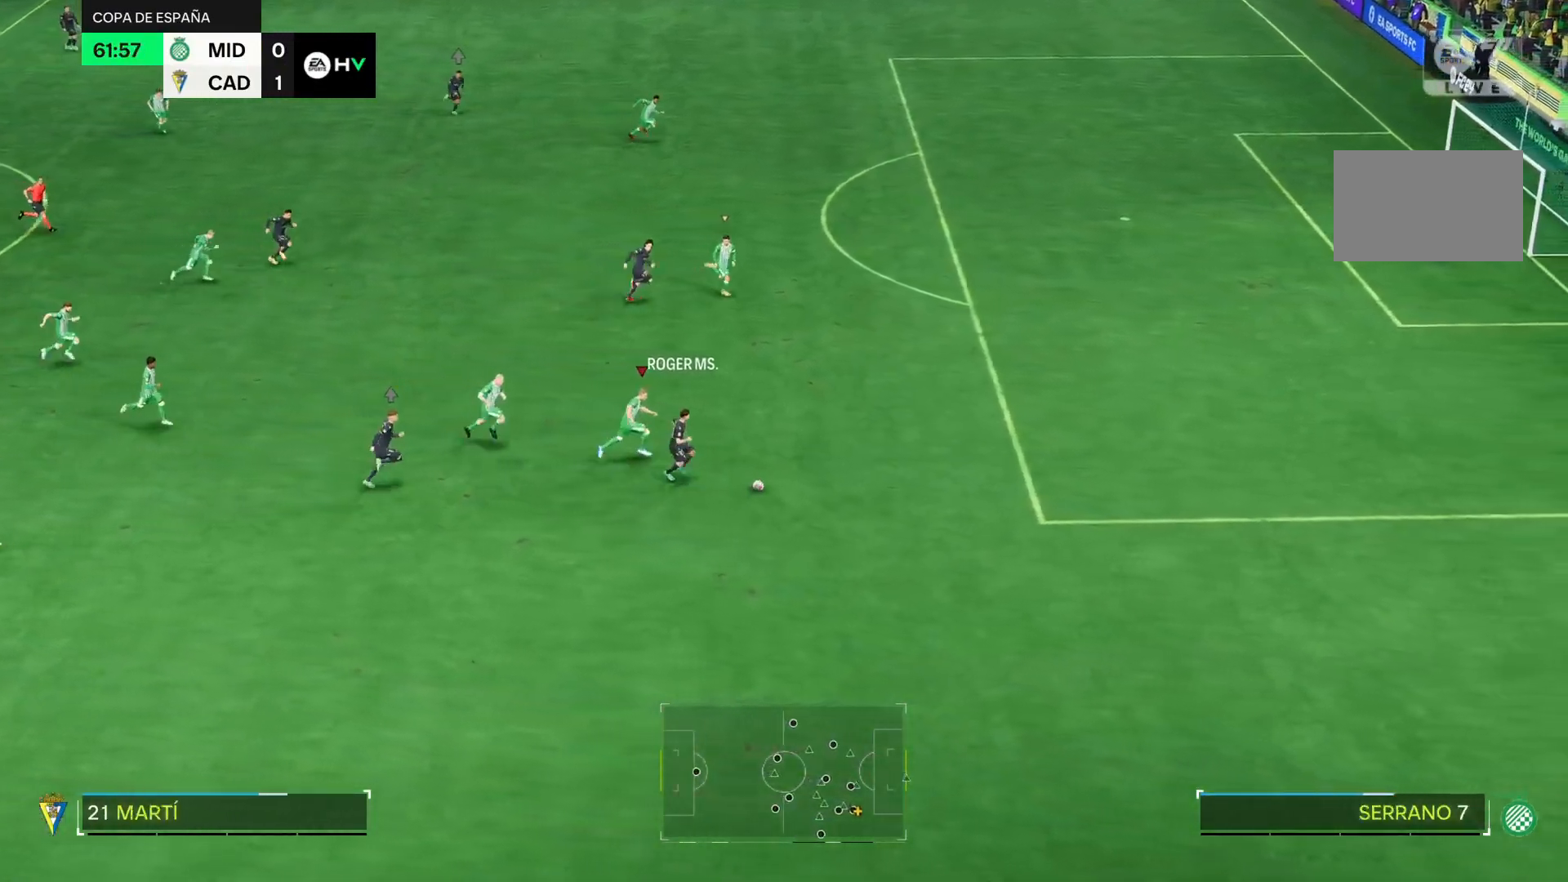
{"buttons": ["R2"], "right_stick": "center", "events": []}